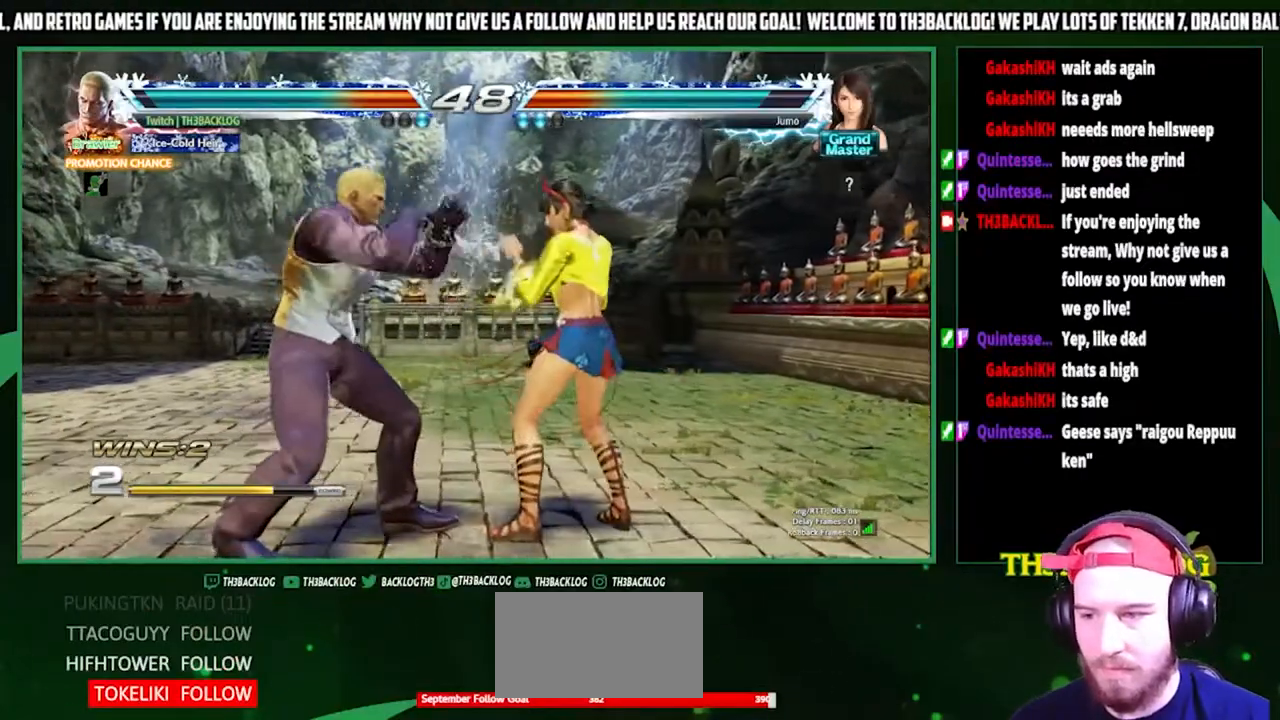
Gameplay with a controller (arcade stick); each line is a JSON object with the inputs held at the frame after it. "events" lists button and stick changes between this image and that frame as [ms after this image, input, new state], when the widget could be followed in between. Not read: L3 R3.
{"buttons": [], "left_stick": "center", "events": [[67, "SQUARE", "down"], [100, "TRIANGLE", "down"], [100, "left_stick", "down"], [167, "SQUARE", "up"], [167, "TRIANGLE", "up"], [233, "left_stick", "center"]]}
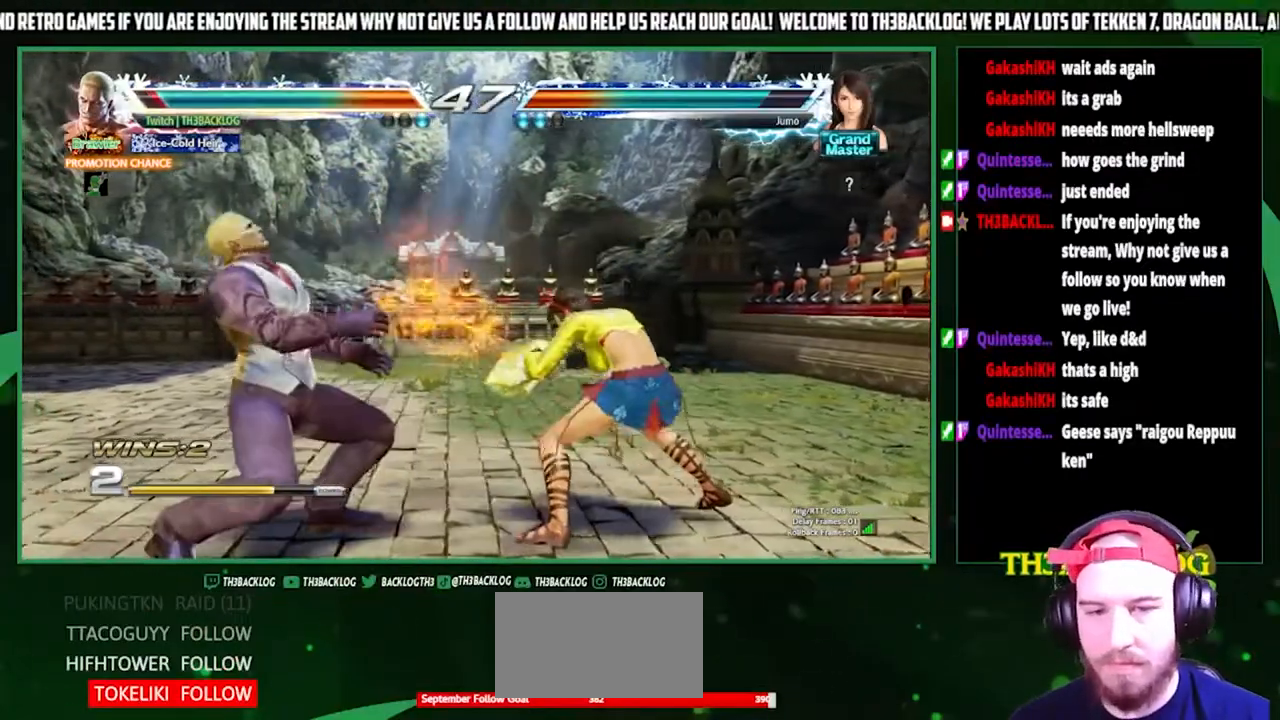
{"buttons": [], "left_stick": "left", "events": [[200, "left_stick", "left"], [267, "left_stick", "center"], [333, "left_stick", "left"]]}
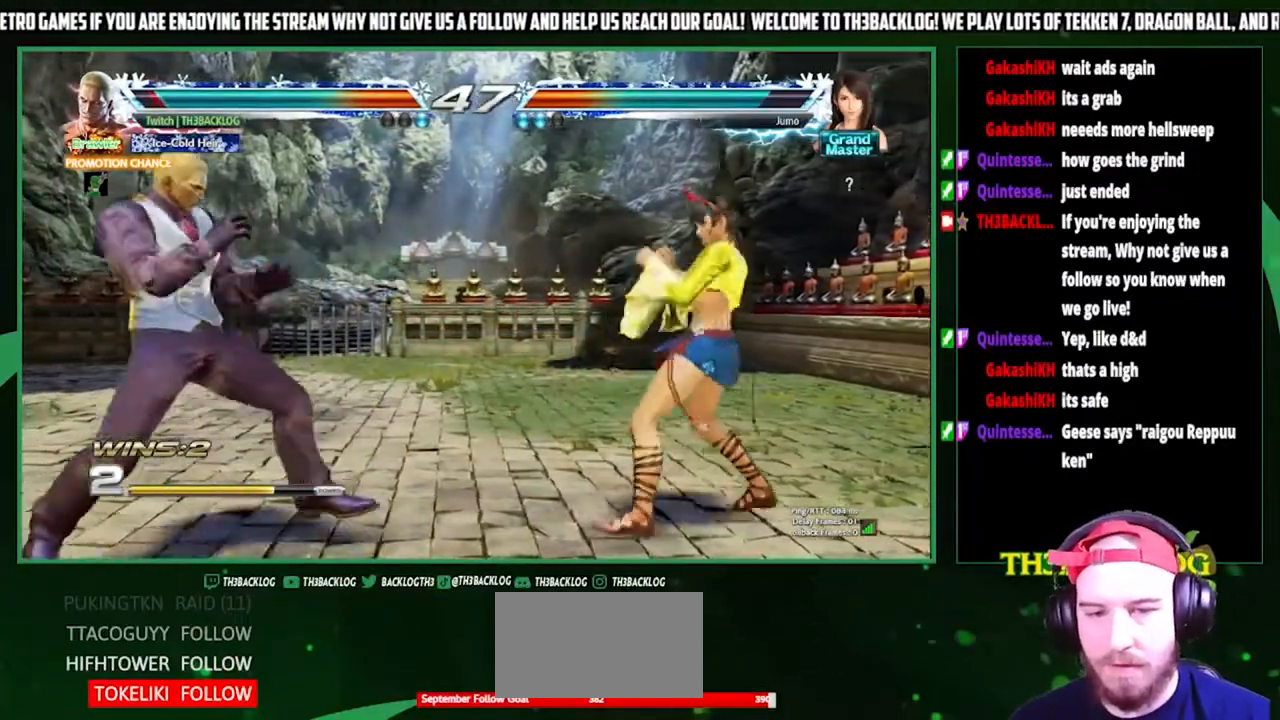
{"buttons": [], "left_stick": "center", "events": [[67, "left_stick", "down"], [133, "SQUARE", "down"], [133, "TRIANGLE", "down"], [167, "SQUARE", "up"], [167, "TRIANGLE", "up"], [200, "left_stick", "center"]]}
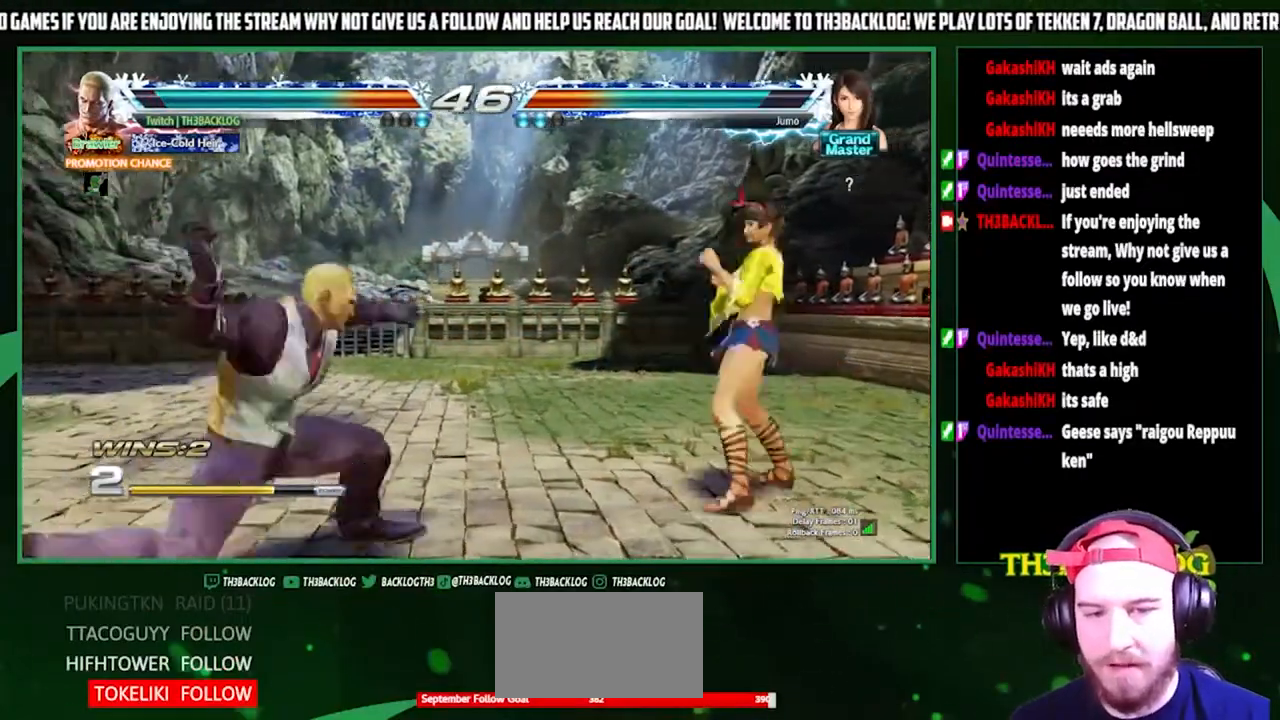
{"buttons": [], "left_stick": "center", "events": []}
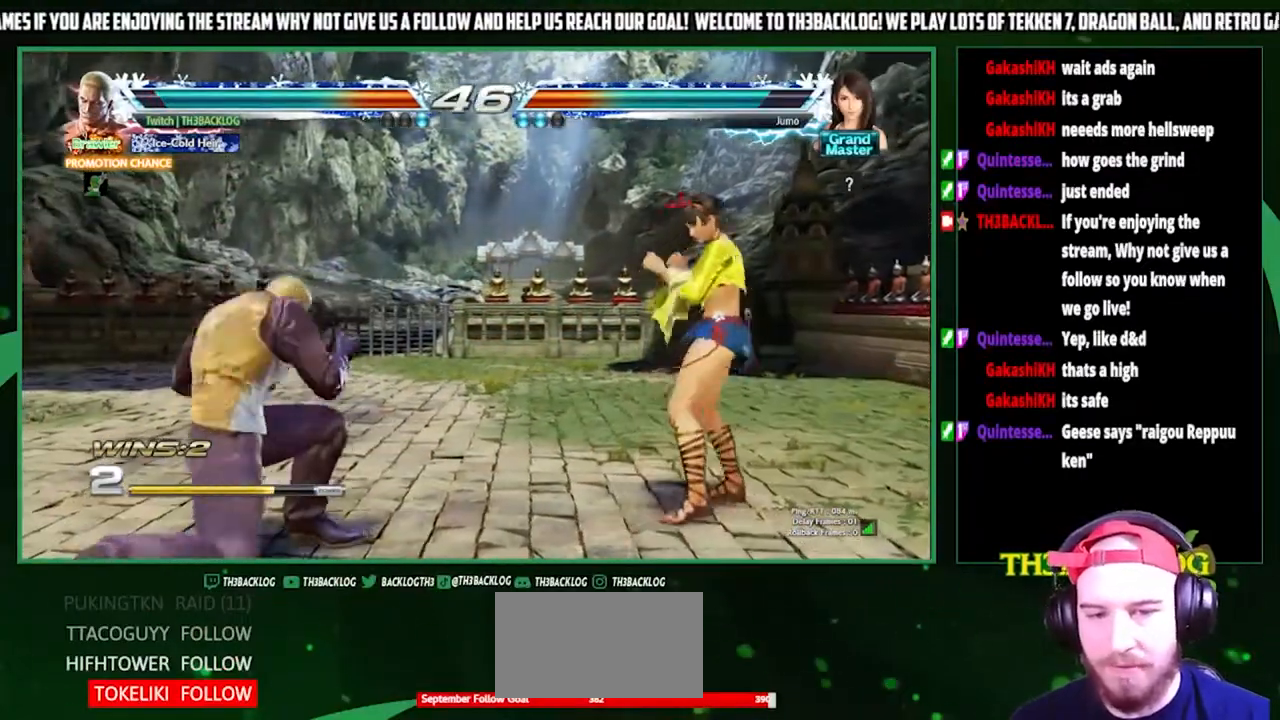
{"buttons": [], "left_stick": "center", "events": [[67, "left_stick", "left"], [267, "left_stick", "center"], [400, "left_stick", "down"], [500, "left_stick", "center"]]}
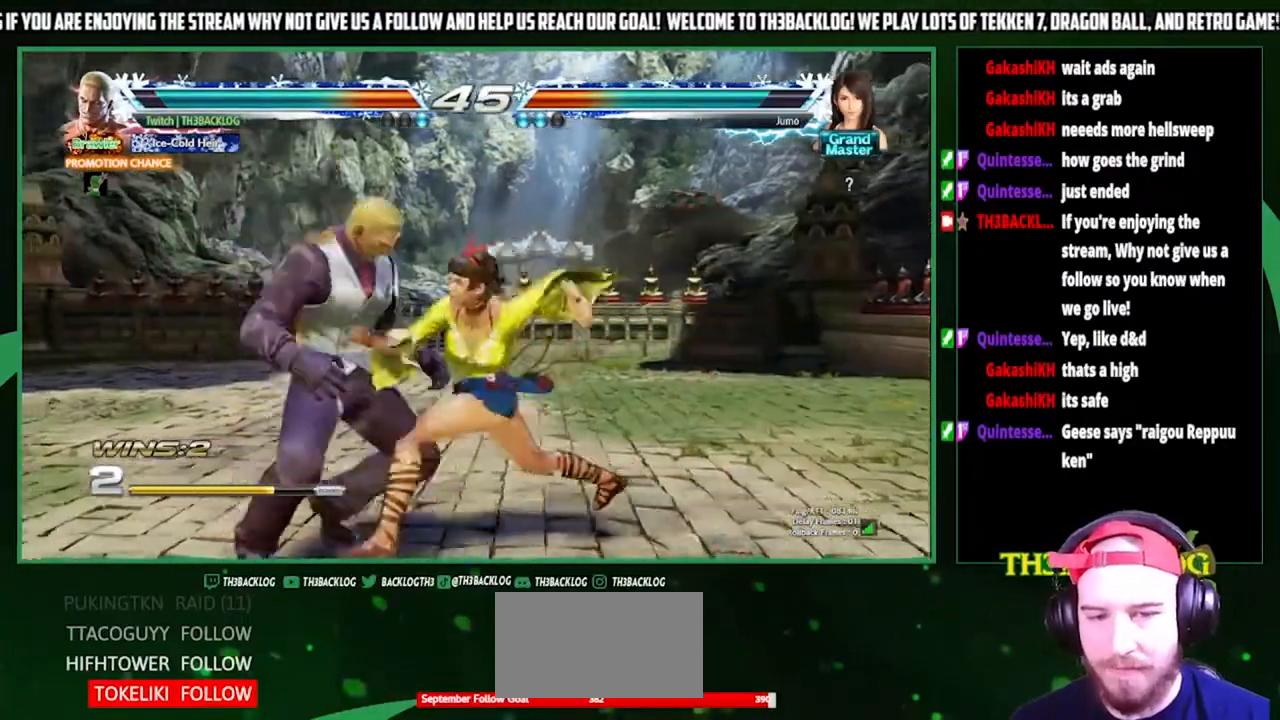
{"buttons": [], "left_stick": "left", "events": [[67, "left_stick", "left"]]}
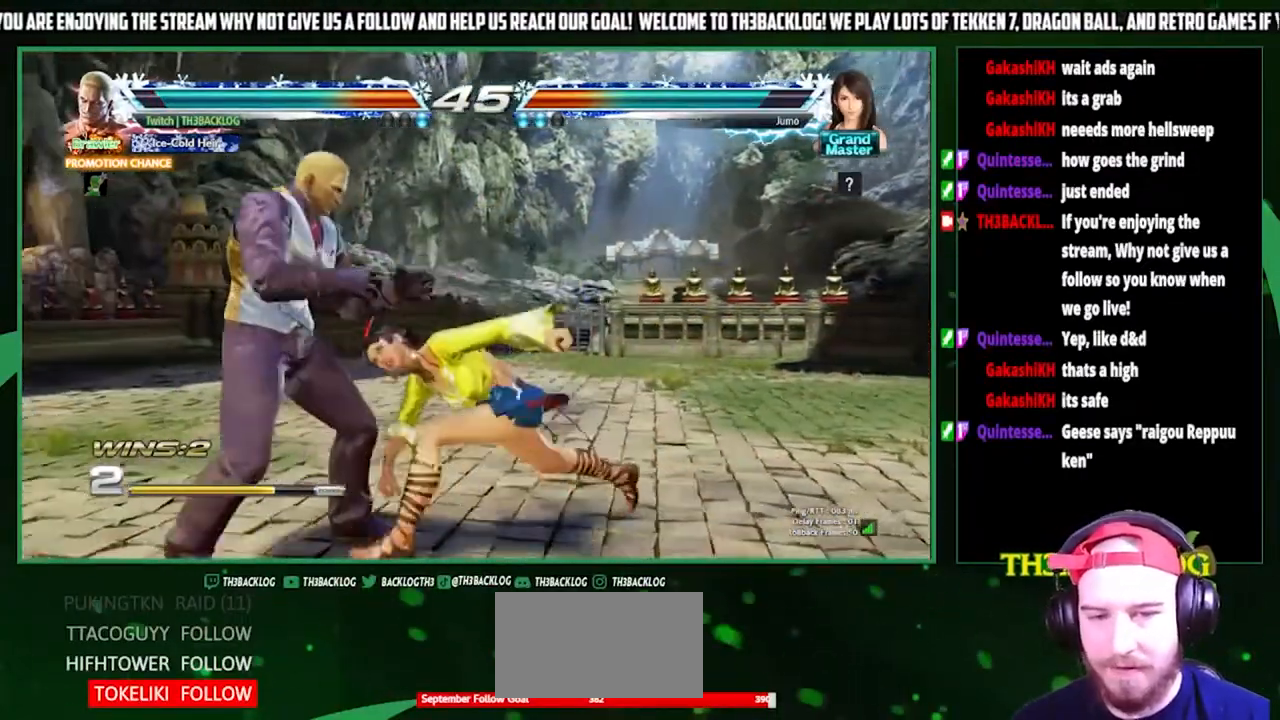
{"buttons": [], "left_stick": "down", "events": [[167, "left_stick", "center"], [500, "left_stick", "down"]]}
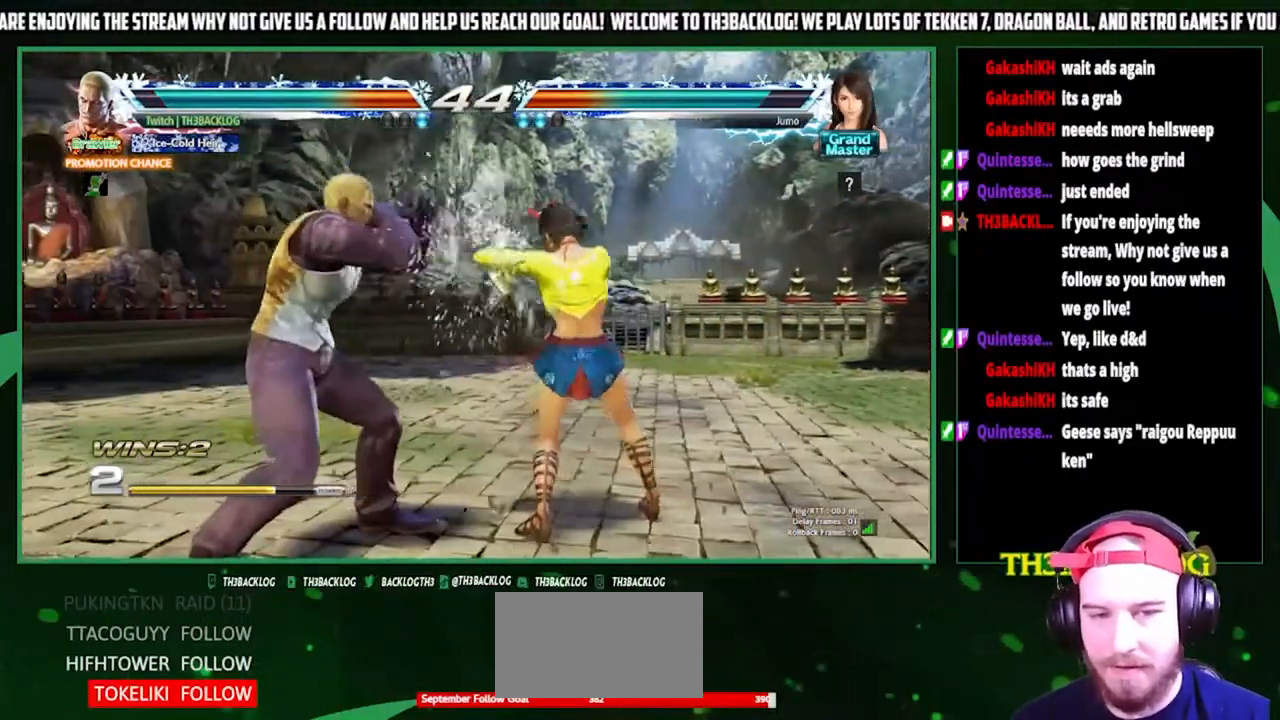
{"buttons": [], "left_stick": "center", "events": [[100, "SQUARE", "down"], [100, "TRIANGLE", "down"], [167, "SQUARE", "up"], [167, "TRIANGLE", "up"], [167, "left_stick", "center"]]}
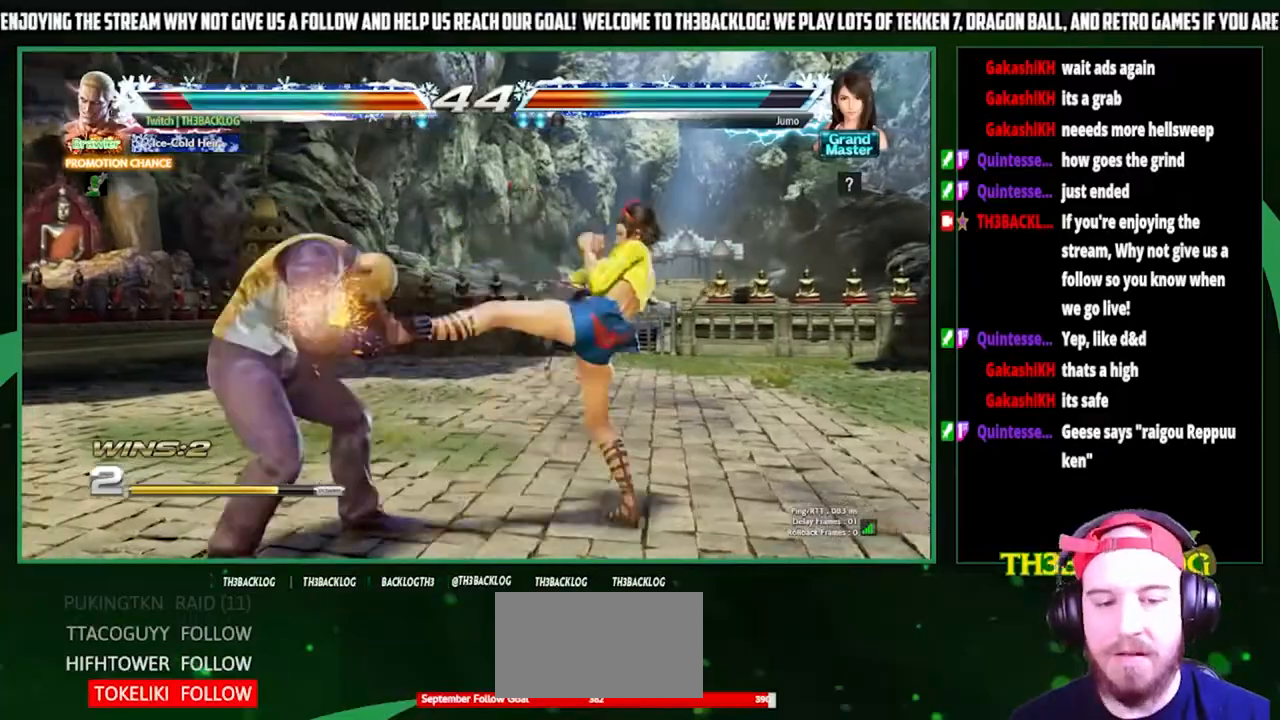
{"buttons": [], "left_stick": "left", "events": [[367, "left_stick", "left"]]}
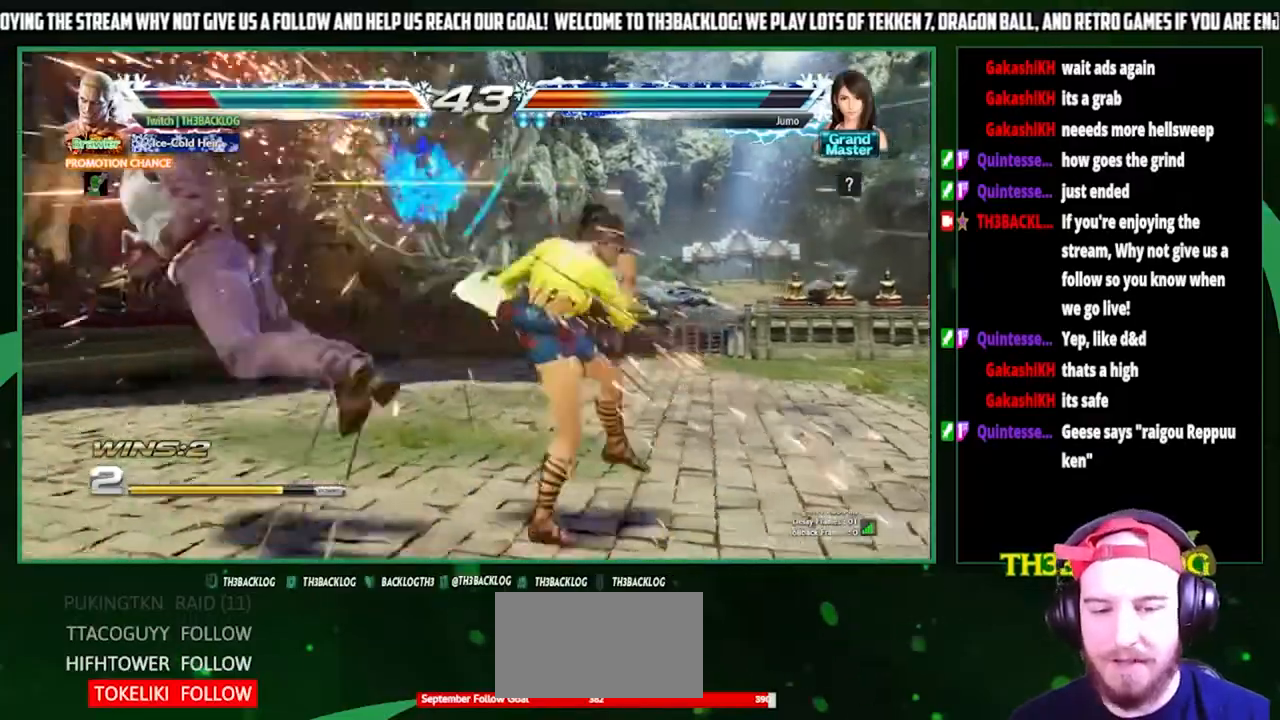
{"buttons": ["CROSS", "SQUARE", "TRIANGLE"], "left_stick": "center", "events": [[233, "left_stick", "center"], [300, "CROSS", "down"], [300, "SQUARE", "down"], [300, "TRIANGLE", "down"], [367, "CROSS", "up"], [367, "SQUARE", "up"], [367, "TRIANGLE", "up"], [467, "CROSS", "down"], [467, "SQUARE", "down"], [467, "TRIANGLE", "down"]]}
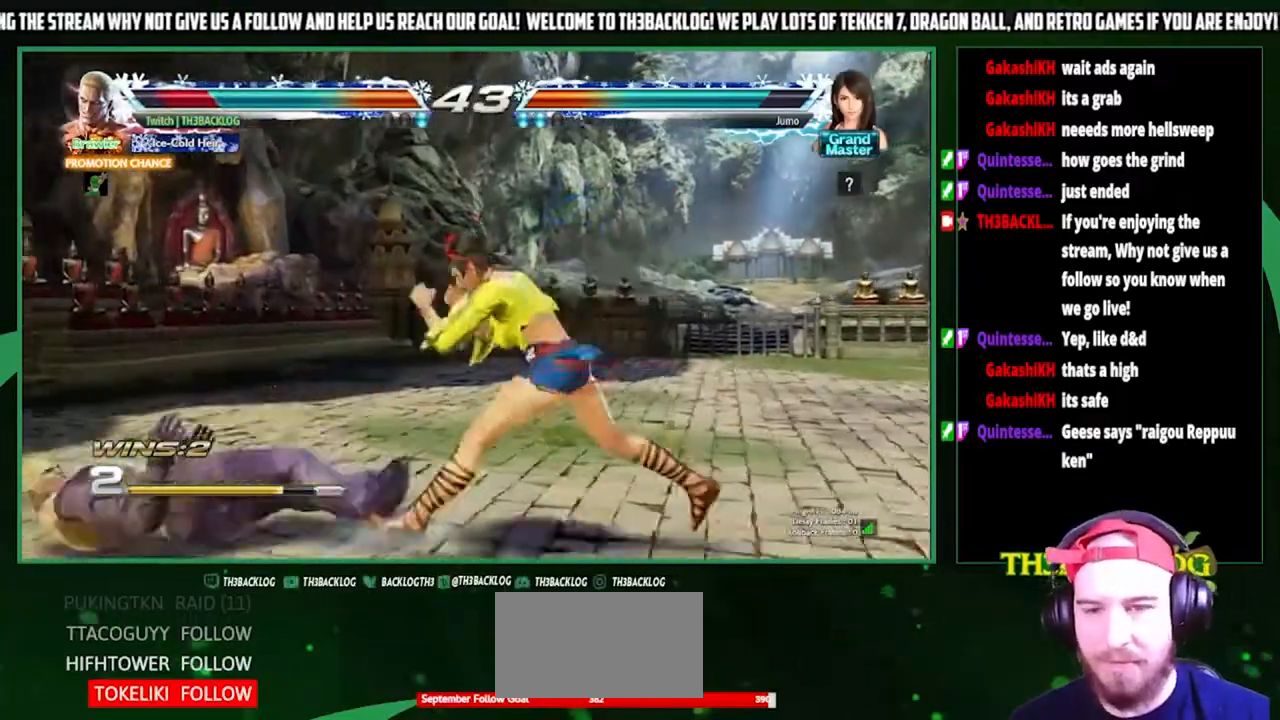
{"buttons": [], "left_stick": "left", "events": [[67, "CROSS", "up"], [67, "SQUARE", "up"], [67, "TRIANGLE", "up"], [167, "left_stick", "left"], [267, "left_stick", "center"], [333, "left_stick", "left"]]}
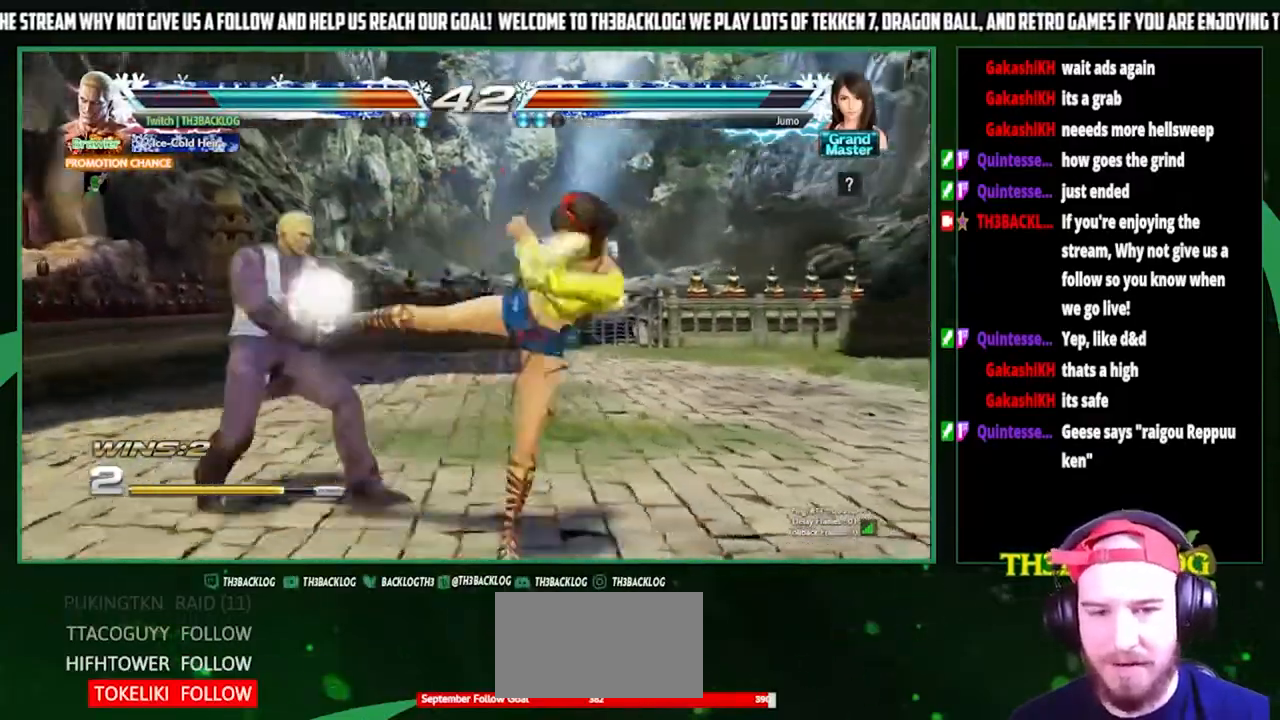
{"buttons": [], "left_stick": "center", "events": [[367, "SQUARE", "down"], [400, "left_stick", "center"], [467, "SQUARE", "up"]]}
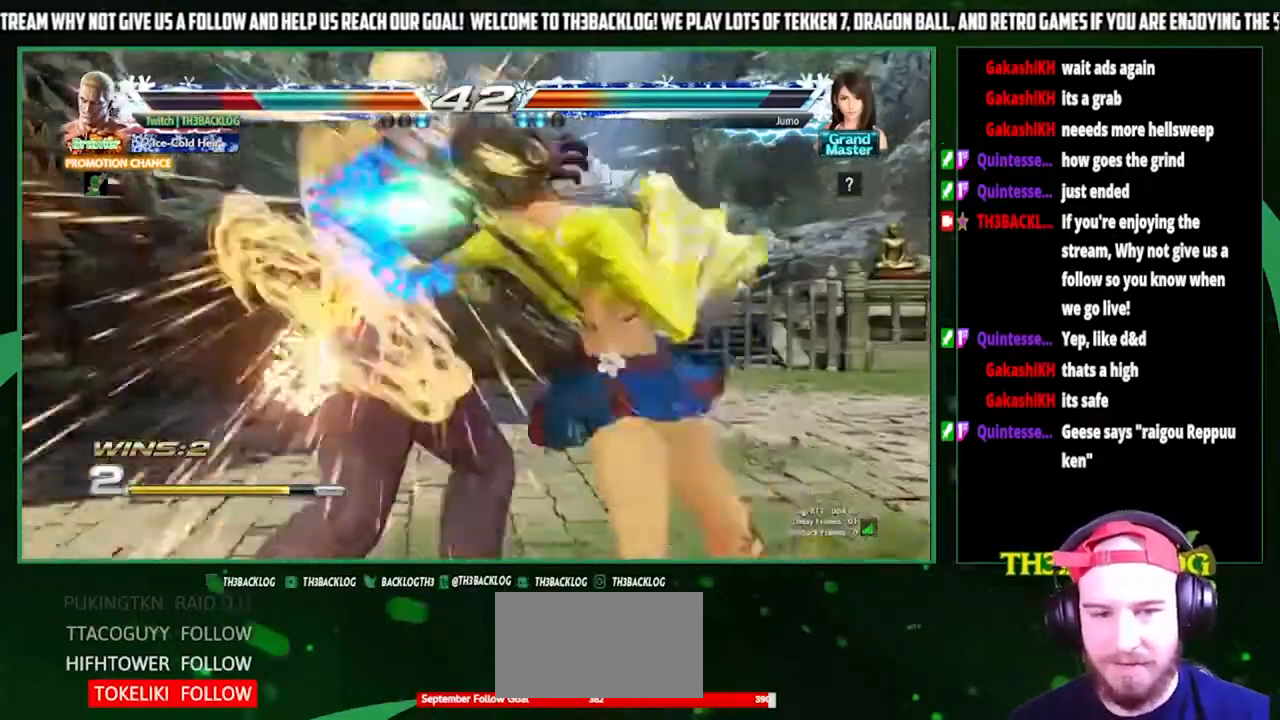
{"buttons": [], "left_stick": "center", "events": [[167, "left_stick", "left"], [333, "left_stick", "center"]]}
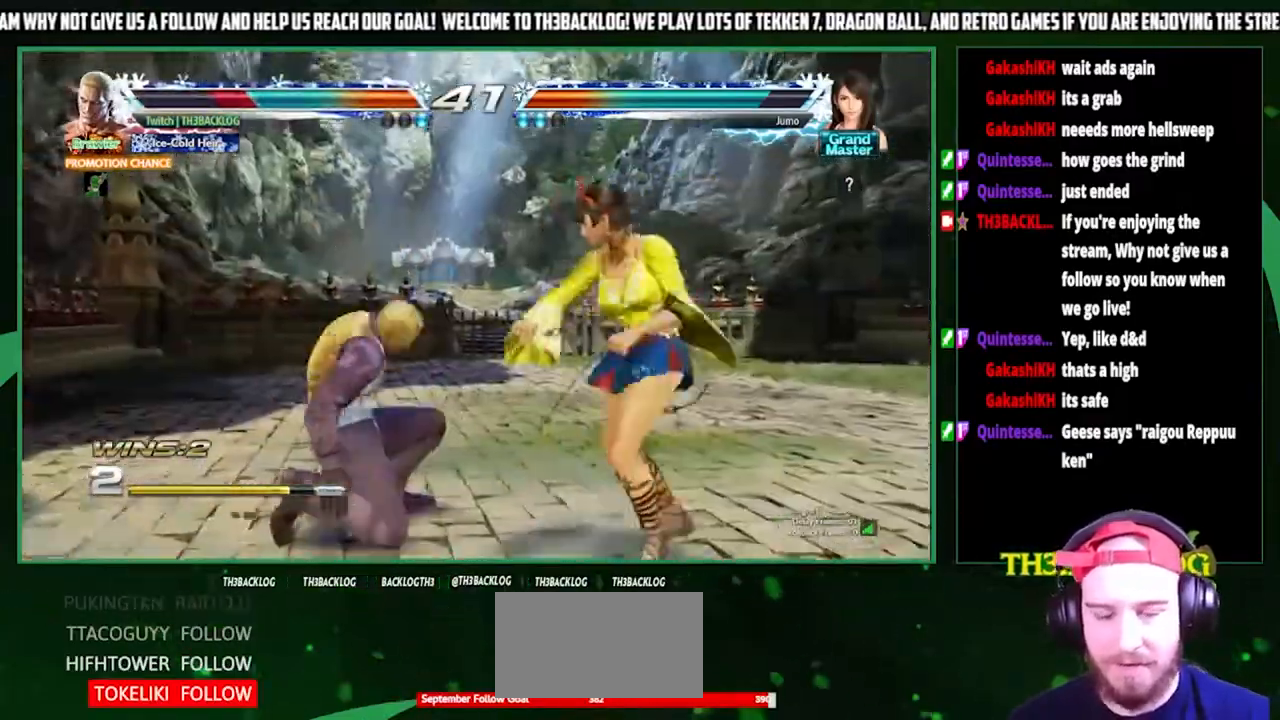
{"buttons": [], "left_stick": "center", "events": []}
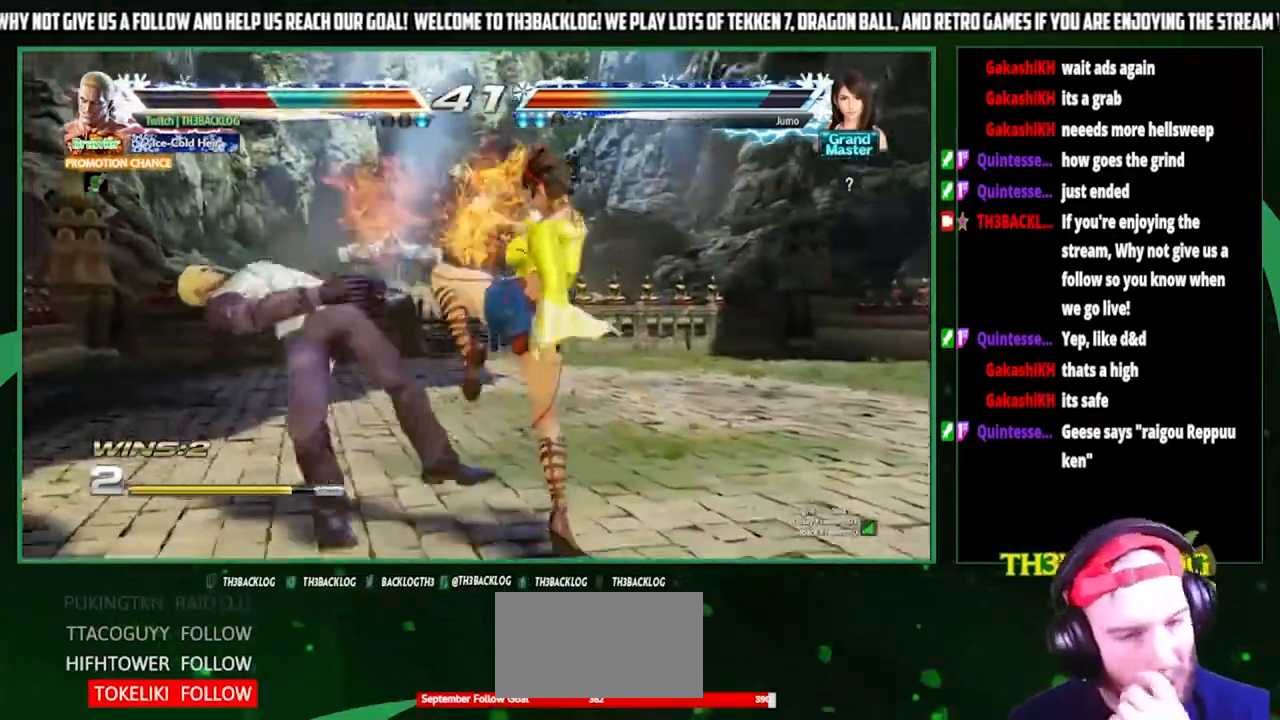
{"buttons": [], "left_stick": "center", "events": []}
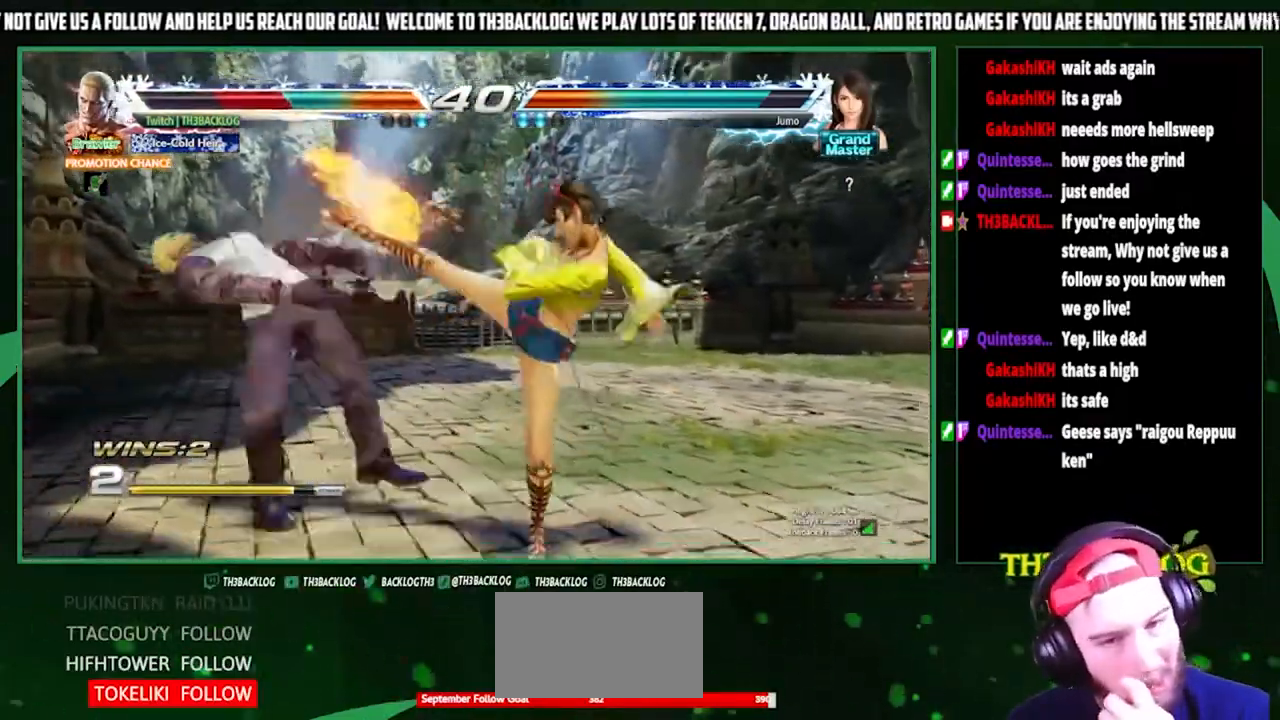
{"buttons": [], "left_stick": "center", "events": []}
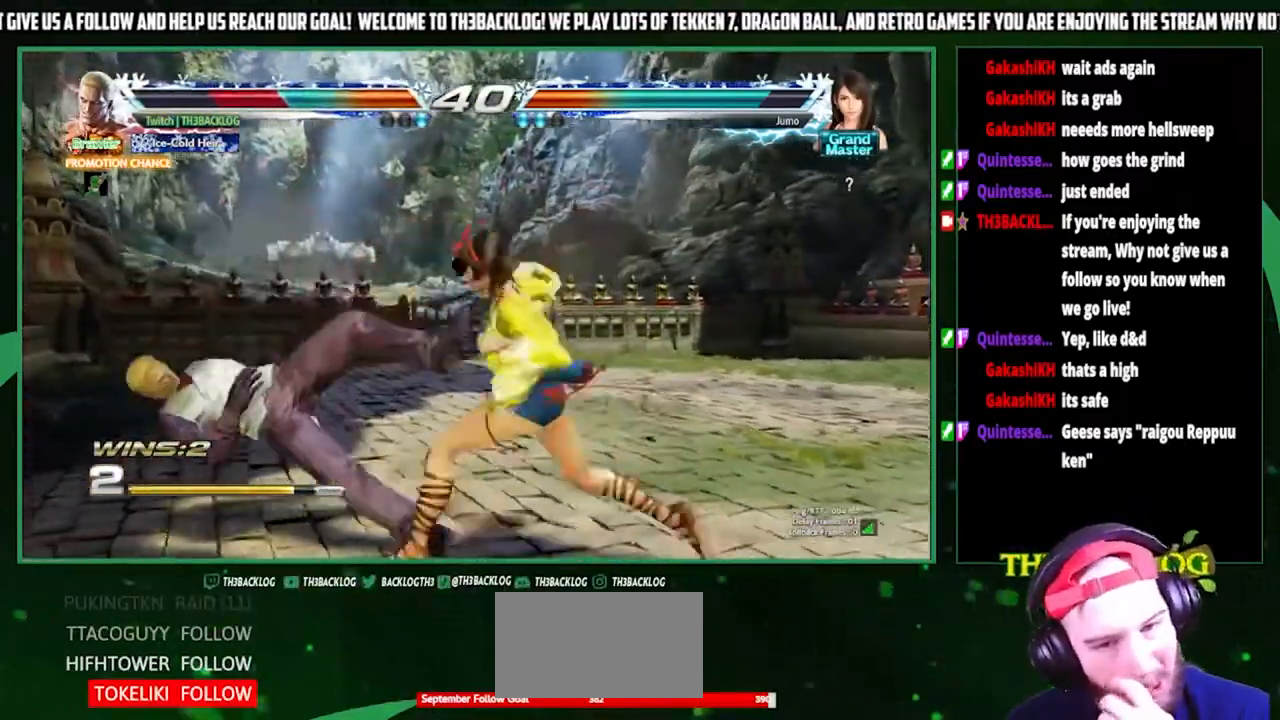
{"buttons": [], "left_stick": "center", "events": [[233, "left_stick", "left"], [400, "left_stick", "center"]]}
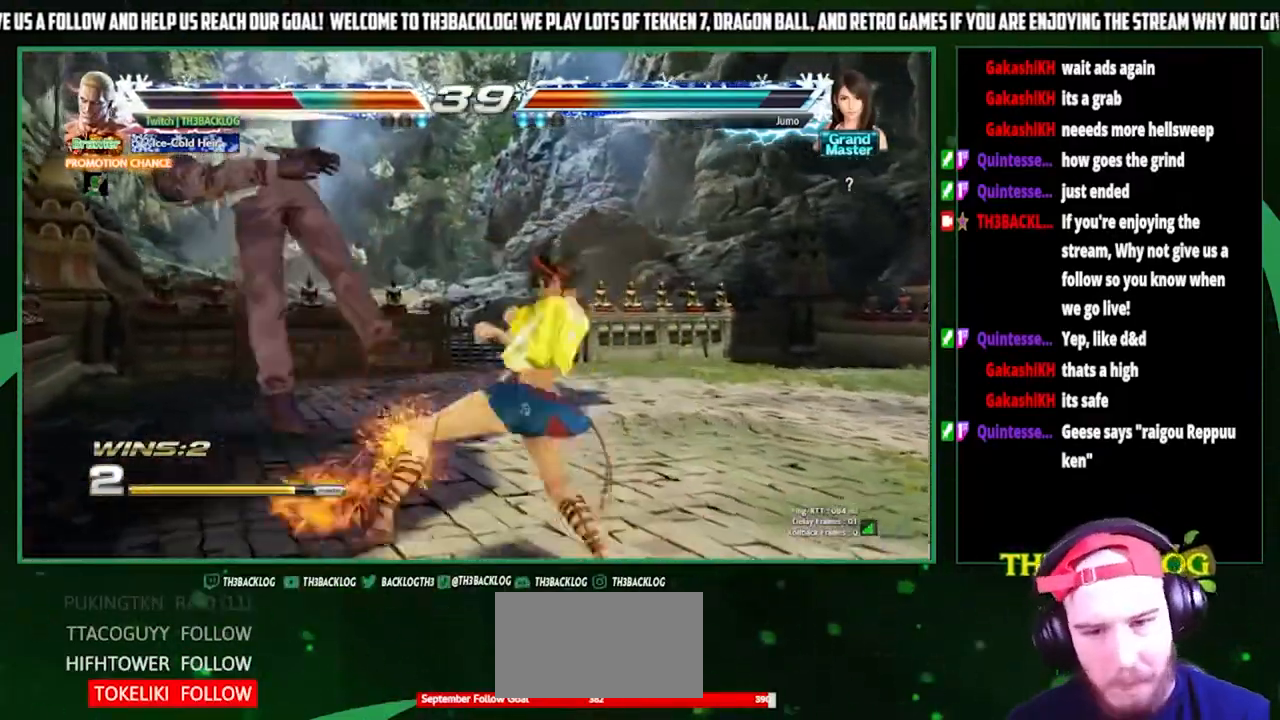
{"buttons": [], "left_stick": "center", "events": [[133, "left_stick", "left"], [333, "left_stick", "center"]]}
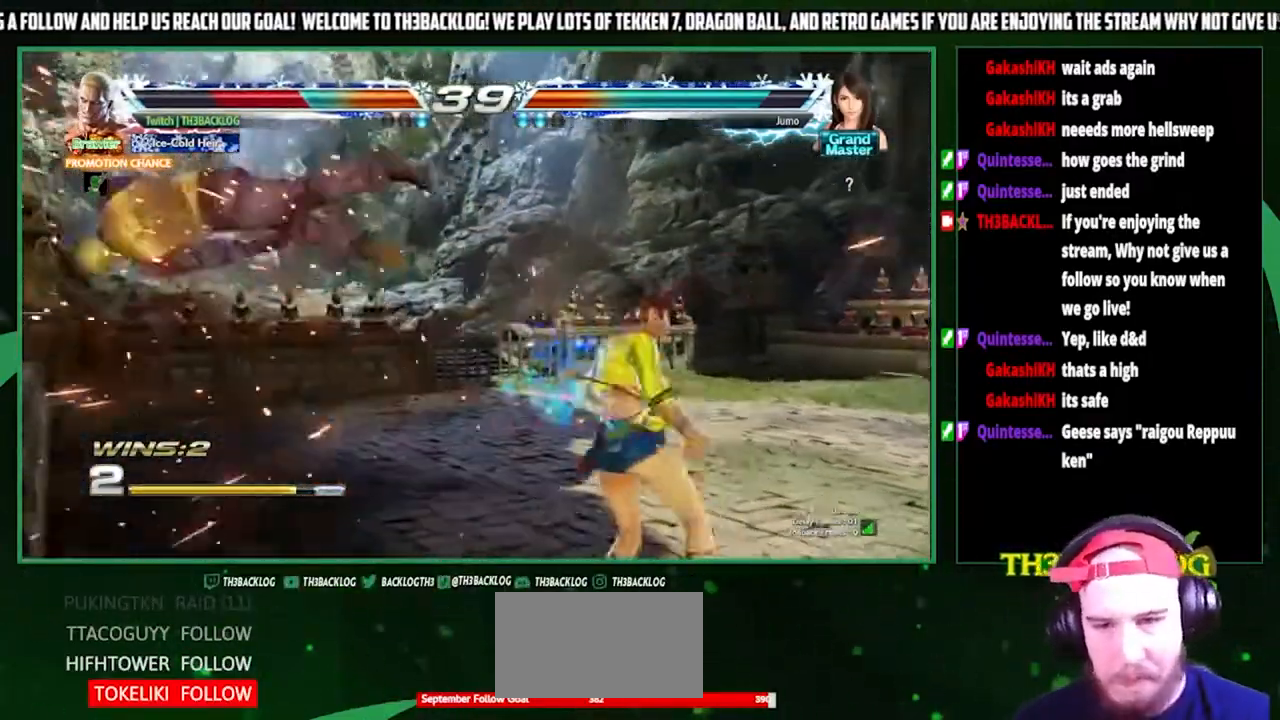
{"buttons": [], "left_stick": "center", "events": [[133, "SQUARE", "down"], [133, "TRIANGLE", "down"], [200, "TRIANGLE", "up"], [233, "SQUARE", "up"], [333, "TRIANGLE", "down"], [367, "SQUARE", "down"], [400, "CROSS", "down"], [433, "SQUARE", "up"], [433, "TRIANGLE", "up"], [467, "CROSS", "up"]]}
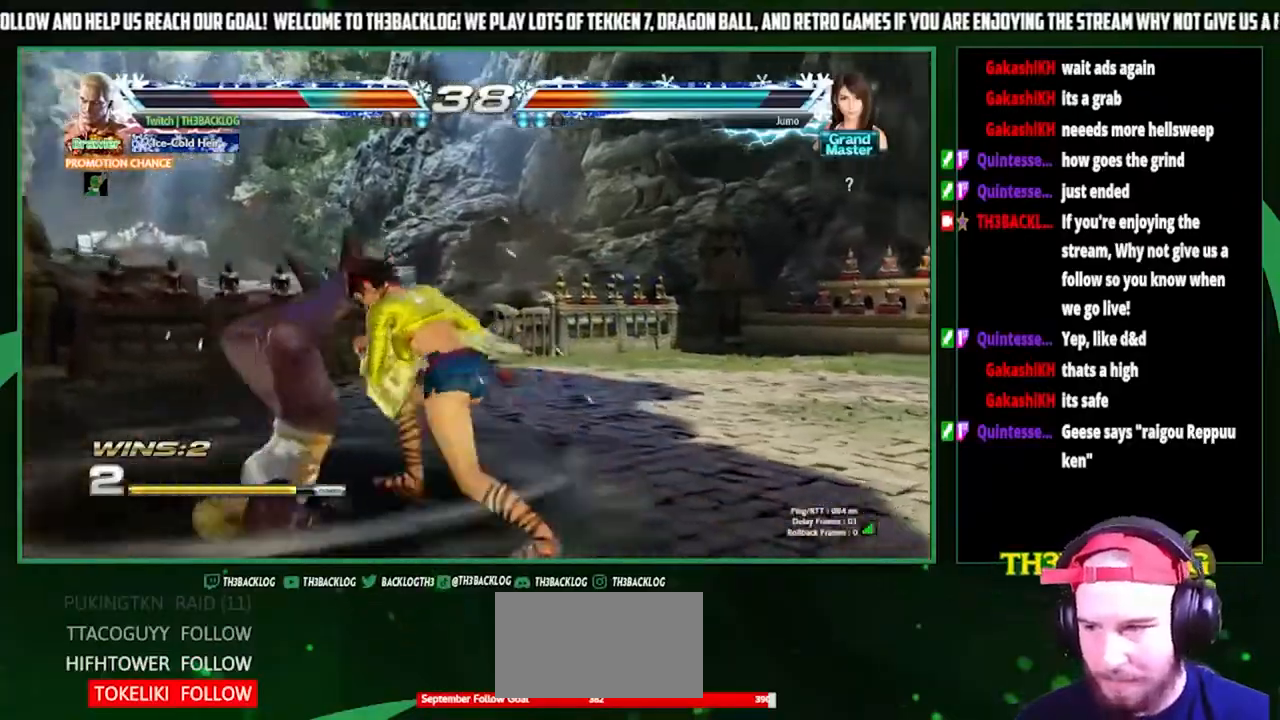
{"buttons": ["TRIANGLE"], "left_stick": "left", "events": [[133, "left_stick", "left"], [300, "TRIANGLE", "down"], [333, "SQUARE", "down"], [367, "CROSS", "down"], [400, "SQUARE", "up"], [400, "TRIANGLE", "up"], [433, "CROSS", "up"], [500, "TRIANGLE", "down"]]}
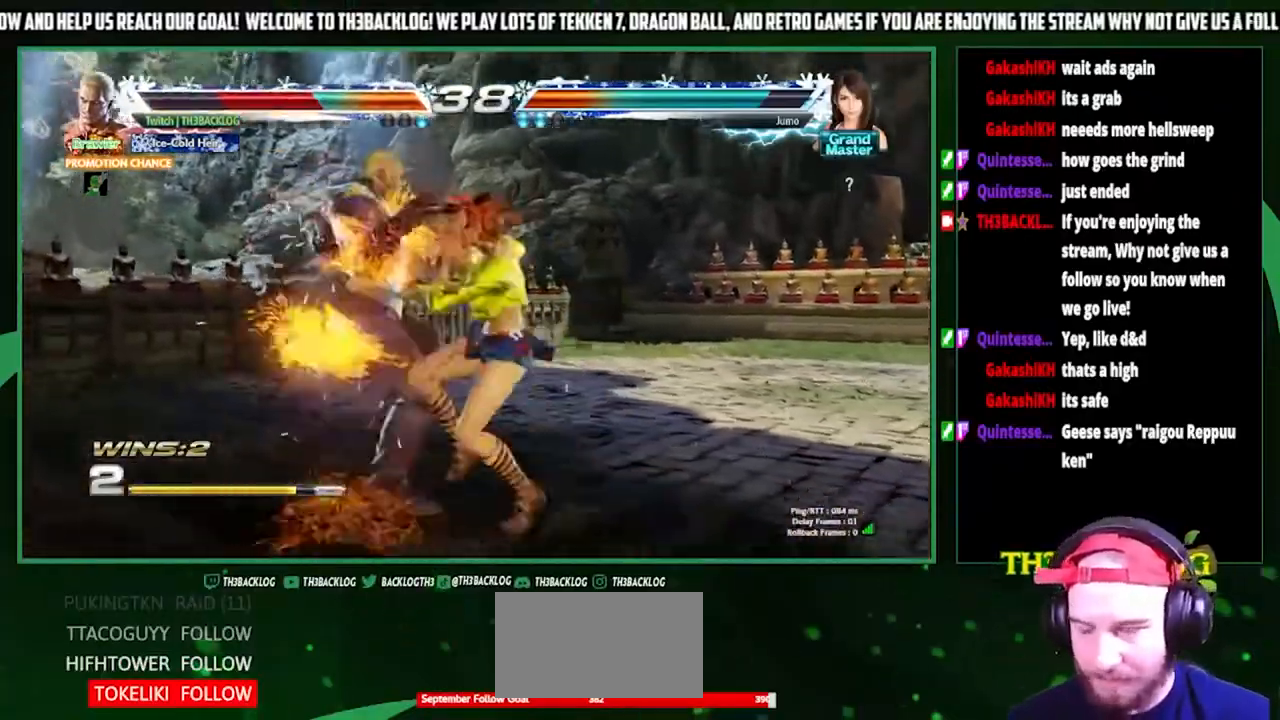
{"buttons": ["SQUARE", "TRIANGLE"], "left_stick": "center", "events": [[33, "SQUARE", "down"], [67, "CROSS", "down"], [100, "SQUARE", "up"], [100, "TRIANGLE", "up"], [133, "CROSS", "up"], [500, "SQUARE", "down"], [500, "TRIANGLE", "down"], [500, "left_stick", "center"]]}
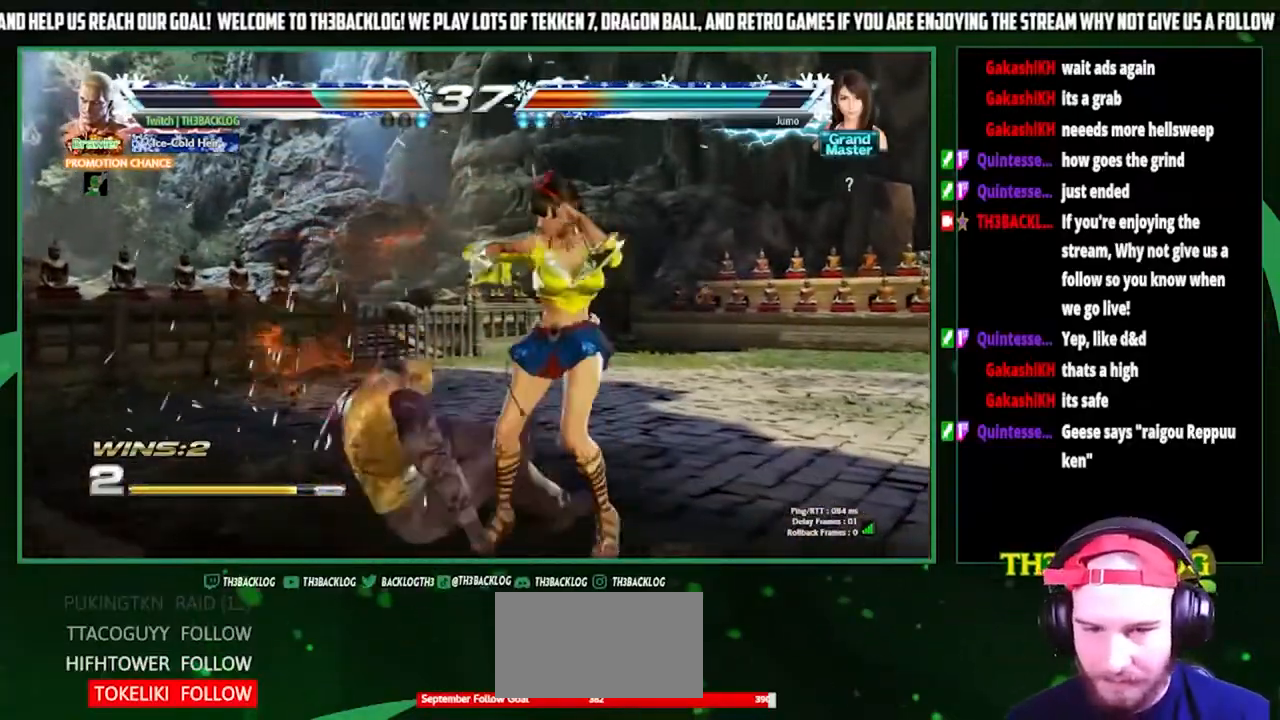
{"buttons": [], "left_stick": "left", "events": [[33, "CROSS", "down"], [100, "CROSS", "up"], [100, "SQUARE", "up"], [100, "TRIANGLE", "up"], [200, "SQUARE", "down"], [233, "CROSS", "down"], [233, "TRIANGLE", "down"], [233, "left_stick", "left"], [300, "CROSS", "up"], [300, "TRIANGLE", "up"], [333, "SQUARE", "up"], [367, "left_stick", "center"], [467, "left_stick", "left"]]}
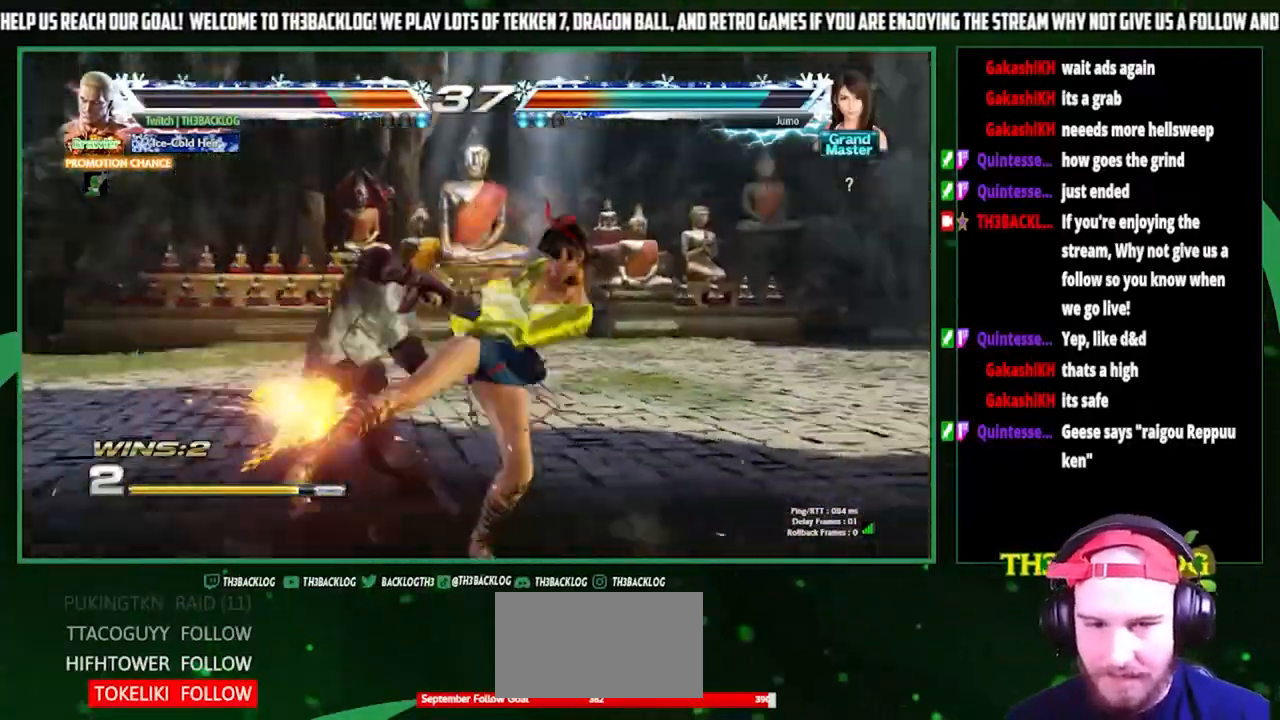
{"buttons": [], "left_stick": "left", "events": [[367, "SQUARE", "down"], [367, "TRIANGLE", "down"], [467, "SQUARE", "up"], [467, "TRIANGLE", "up"]]}
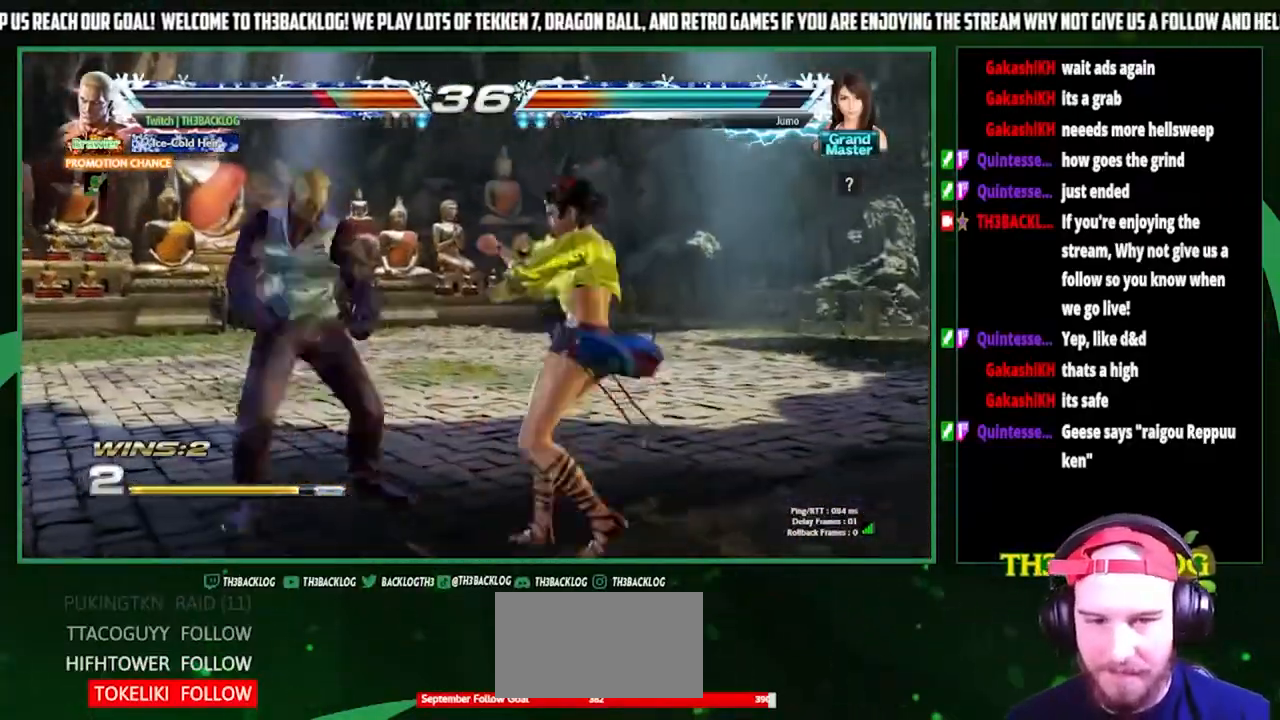
{"buttons": [], "left_stick": "center", "events": [[67, "SQUARE", "down"], [67, "TRIANGLE", "down"], [167, "SQUARE", "up"], [167, "TRIANGLE", "up"], [433, "left_stick", "center"]]}
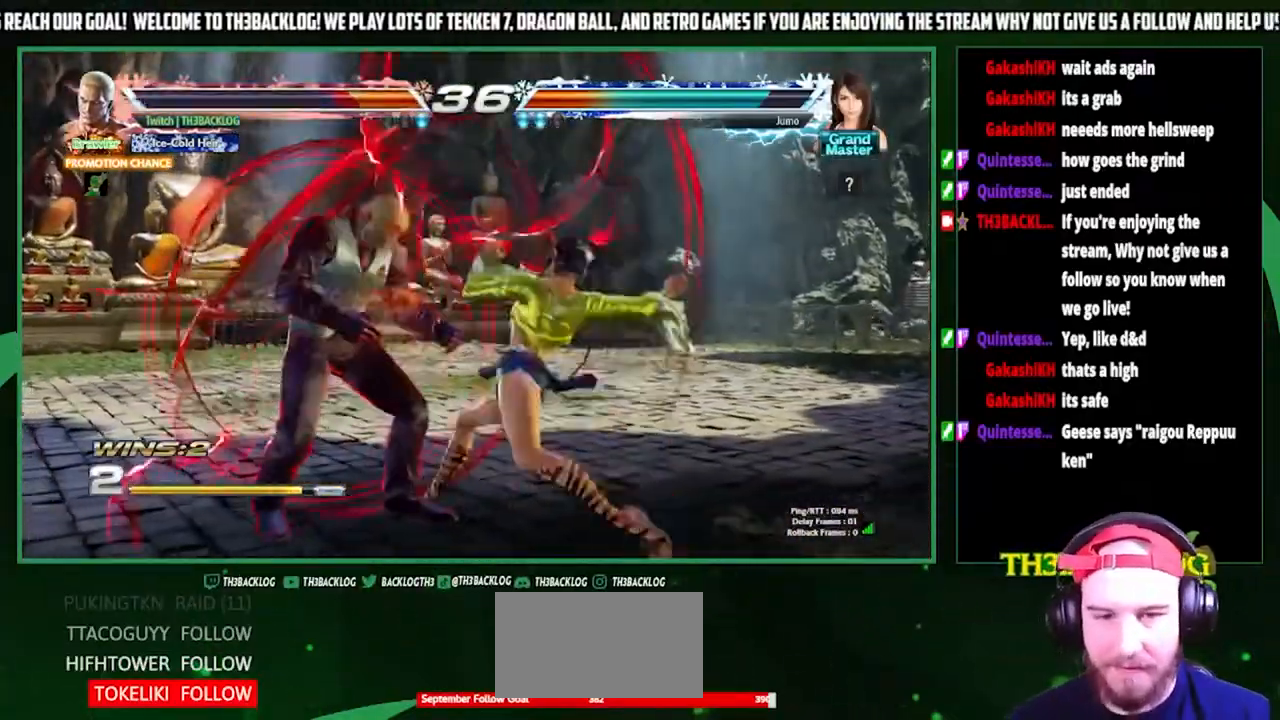
{"buttons": [], "left_stick": "center", "events": [[67, "left_stick", "left"], [467, "left_stick", "center"]]}
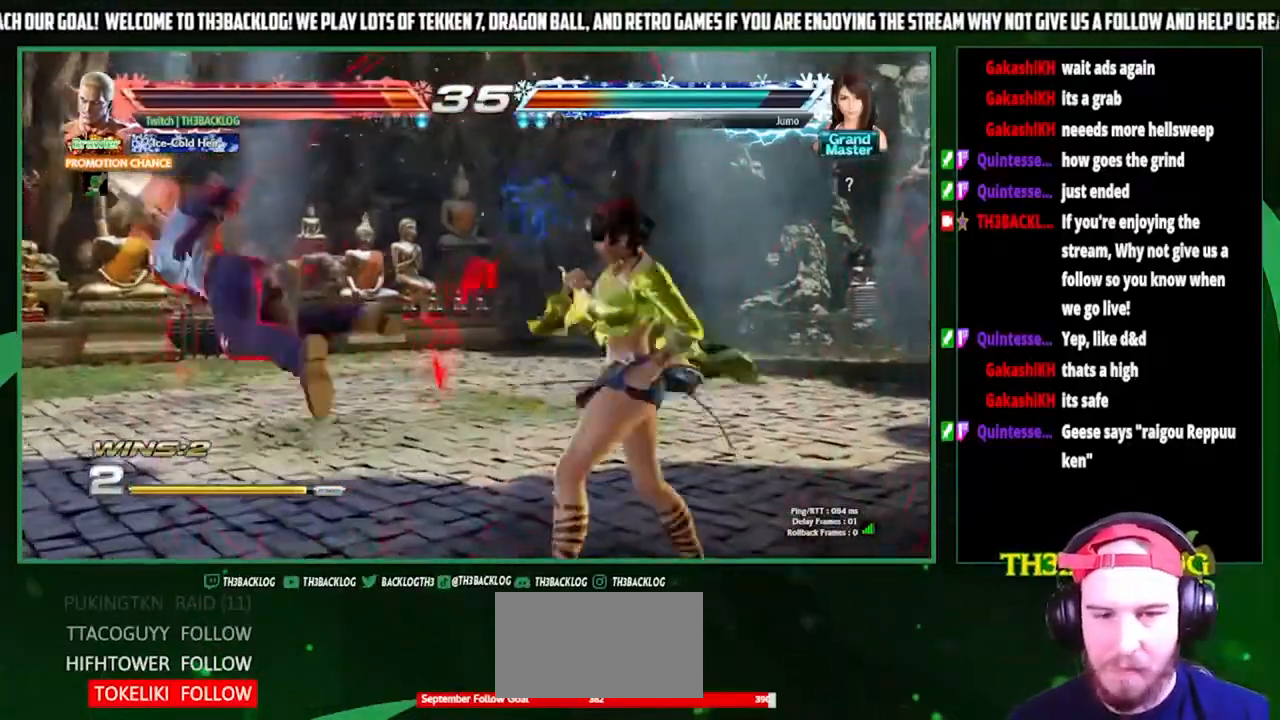
{"buttons": [], "left_stick": "left", "events": [[67, "CROSS", "down"], [67, "SQUARE", "down"], [67, "TRIANGLE", "down"], [100, "SQUARE", "up"], [100, "TRIANGLE", "up"], [133, "CROSS", "up"], [200, "CROSS", "down"], [200, "SQUARE", "down"], [200, "TRIANGLE", "down"], [267, "CROSS", "up"], [300, "SQUARE", "up"], [300, "TRIANGLE", "up"], [300, "left_stick", "left"]]}
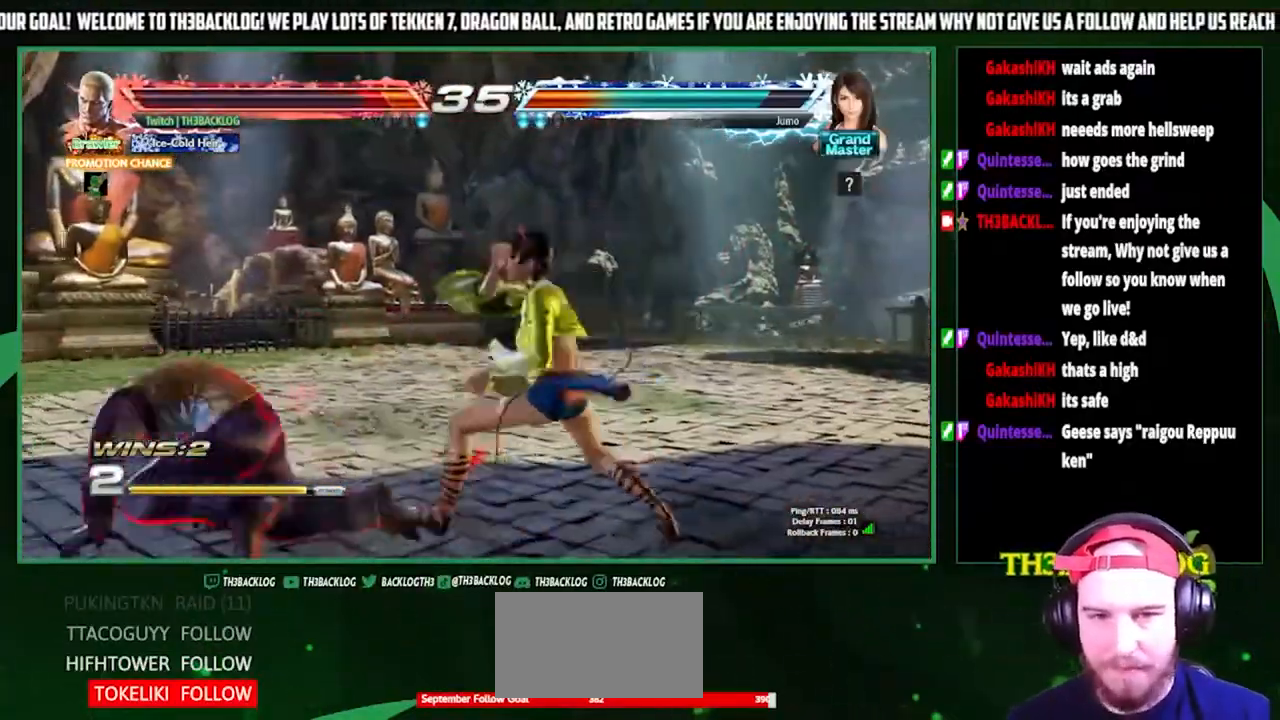
{"buttons": ["CIRCLE"], "left_stick": "center", "events": [[67, "left_stick", "down-left"], [500, "CIRCLE", "down"], [500, "left_stick", "center"]]}
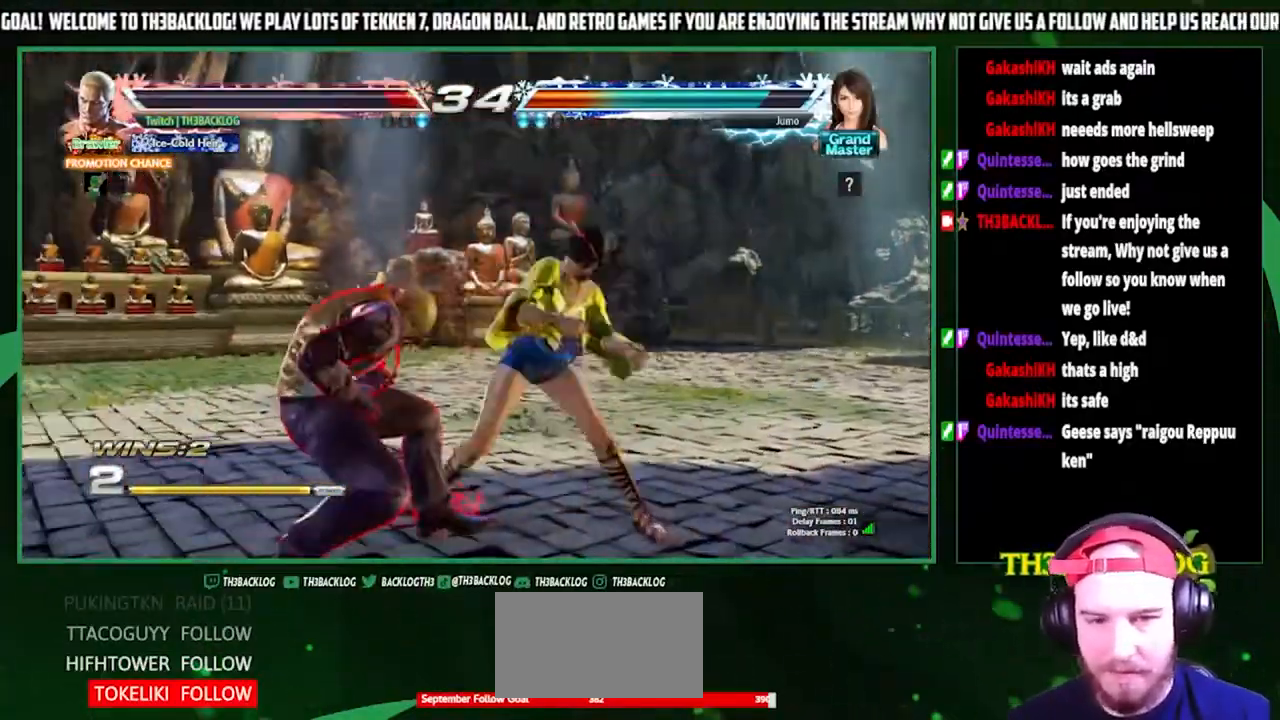
{"buttons": [], "left_stick": "left", "events": [[67, "CIRCLE", "up"], [133, "CIRCLE", "down"], [233, "CIRCLE", "up"], [233, "left_stick", "left"]]}